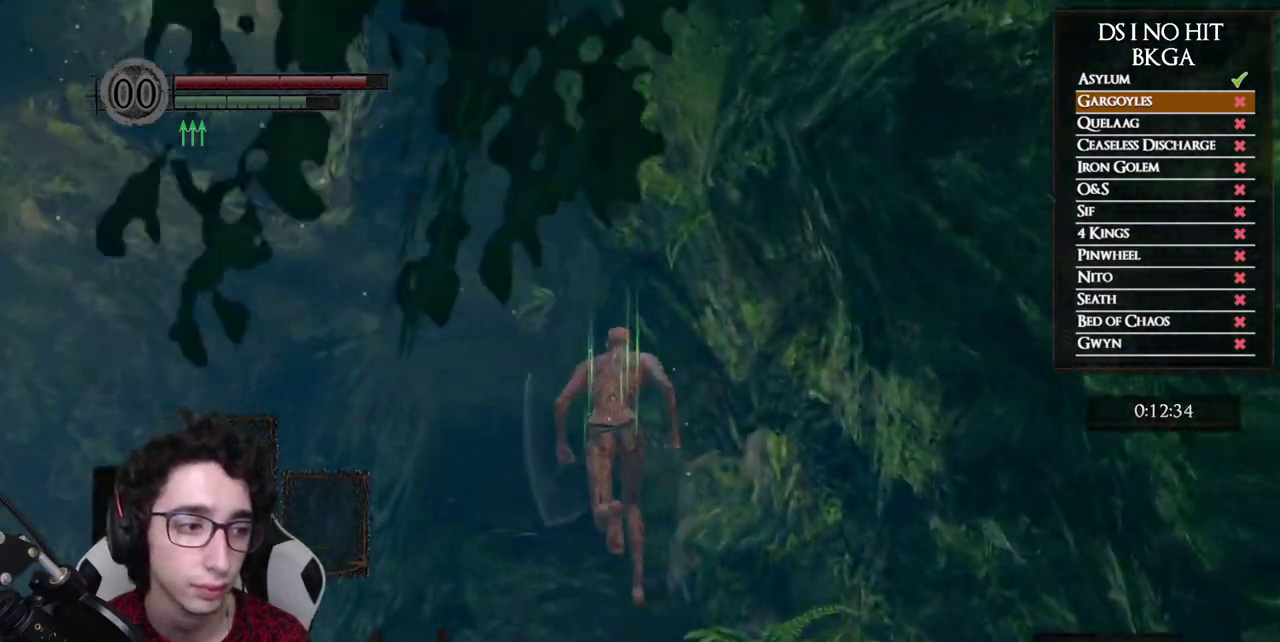
Gameplay with a controller (Xbox layout); each line is a JSON object with the inputs held at the frame after it. "events" lists button and stick changes between this image and that frame as [ms after this image, input, new state], when the widget could be followed in between. Not read: L2 R2.
{"buttons": ["B"], "left_stick": "up", "right_stick": "center", "events": []}
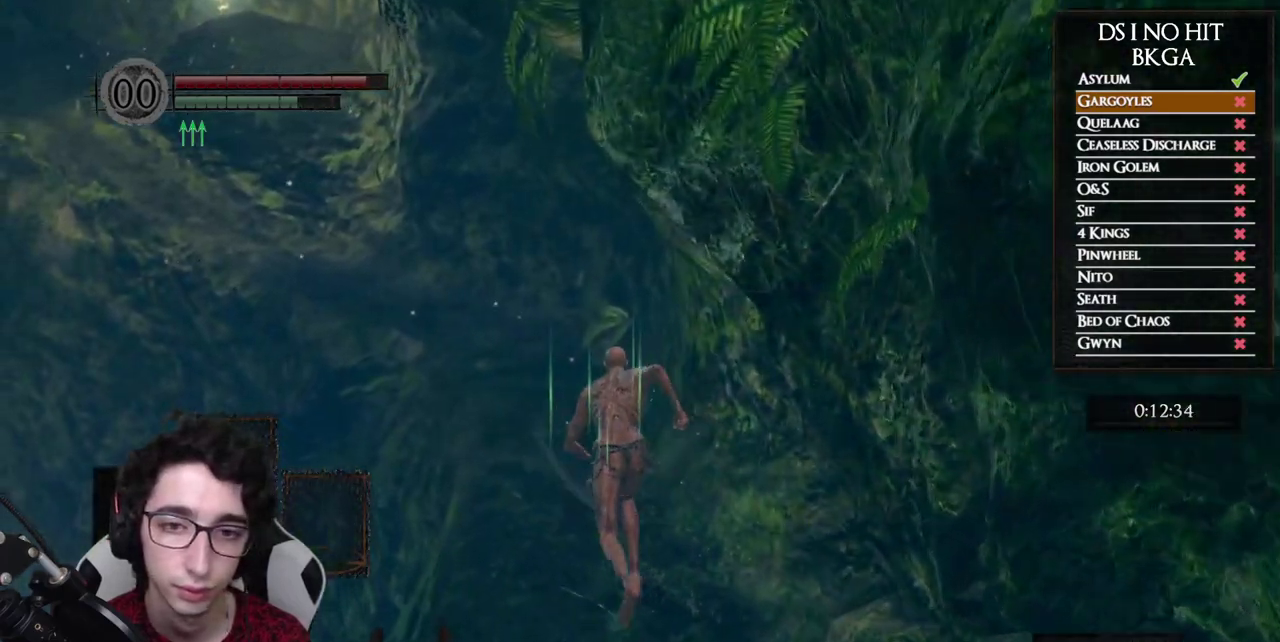
{"buttons": ["B"], "left_stick": "up", "right_stick": "center", "events": []}
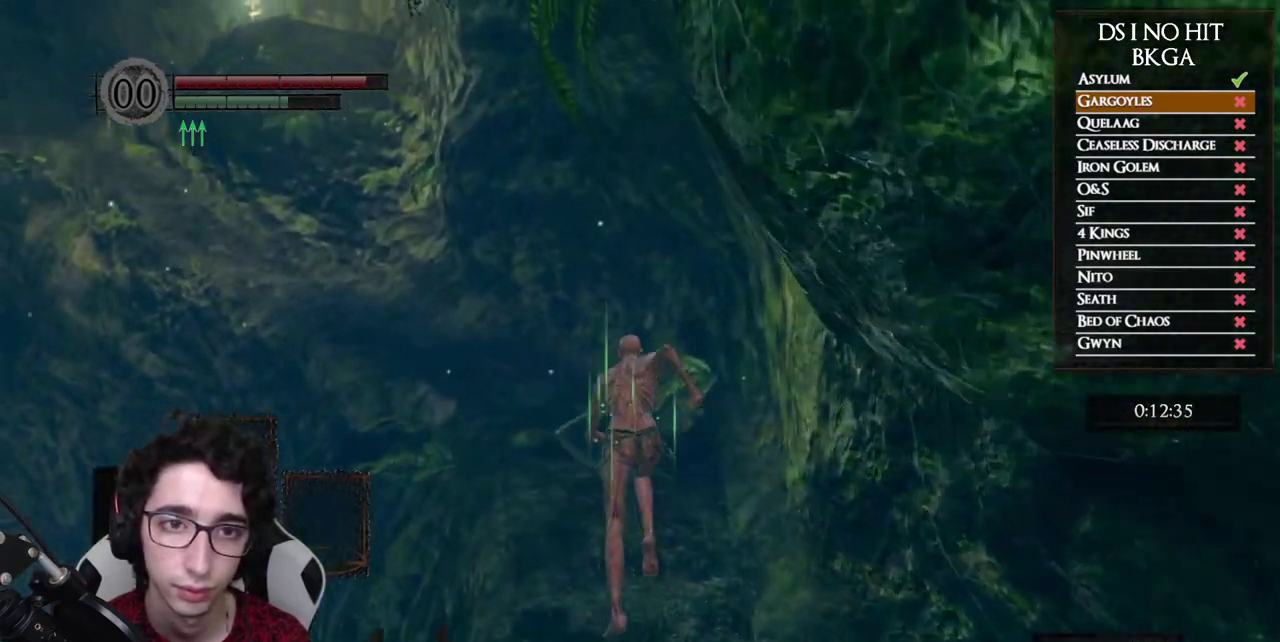
{"buttons": ["B"], "left_stick": "up", "right_stick": "center", "events": []}
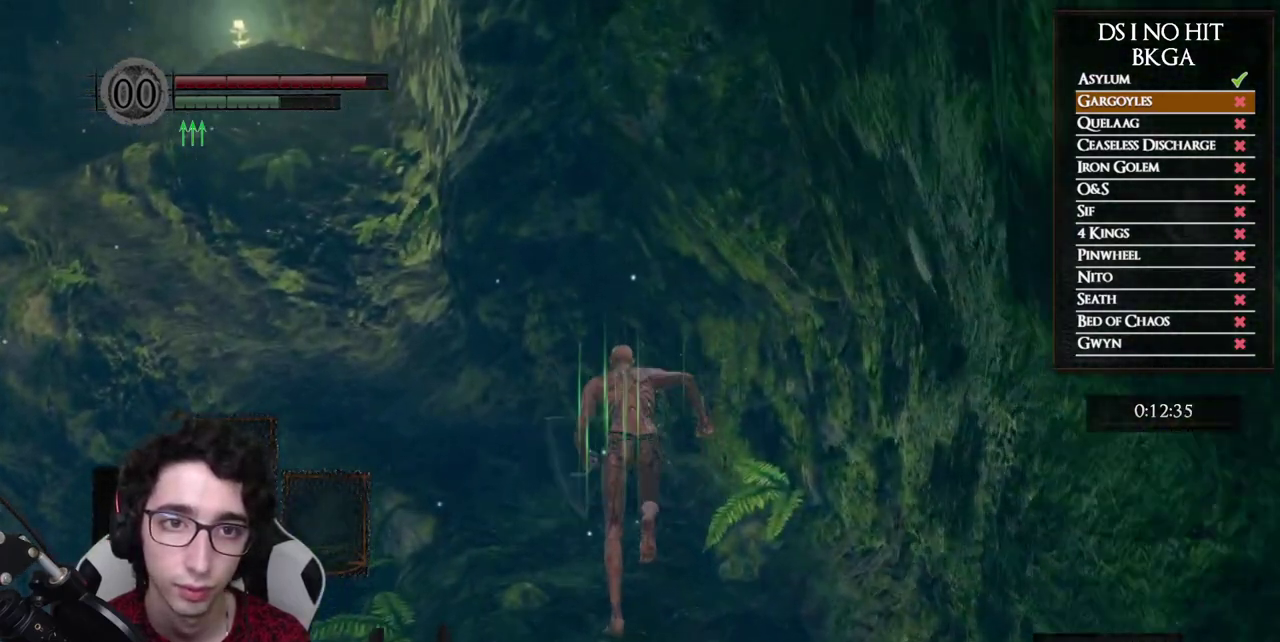
{"buttons": ["B"], "left_stick": "up", "right_stick": "center", "events": [[100, "right_stick", "left"], [350, "right_stick", "center"]]}
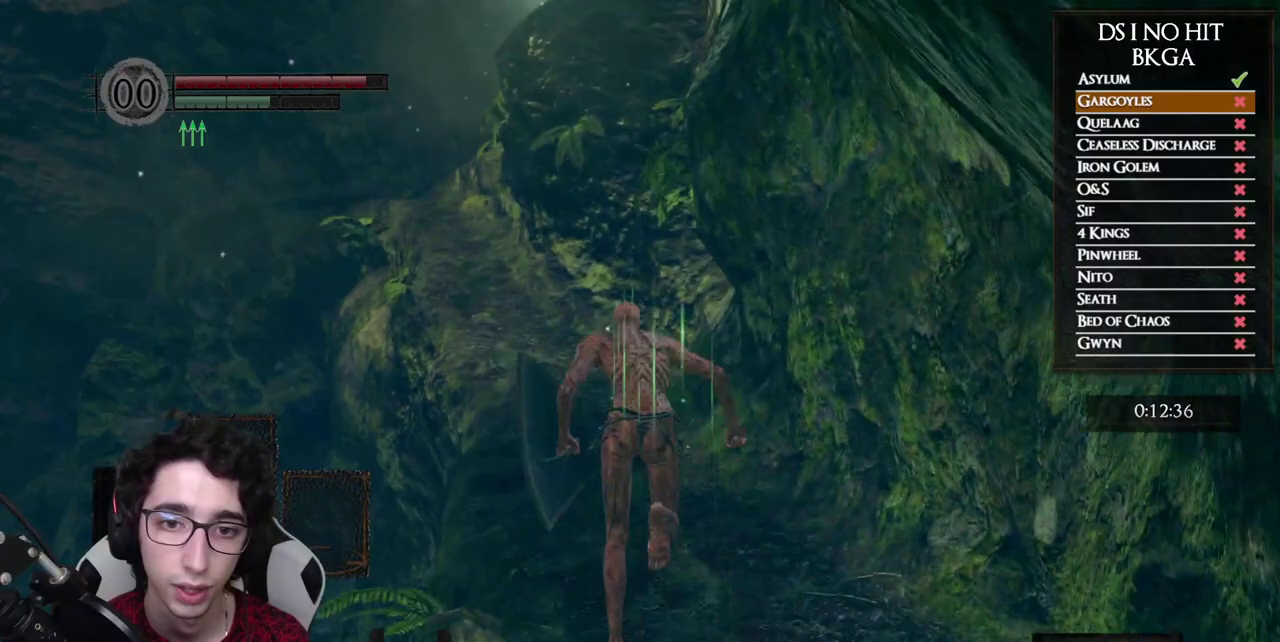
{"buttons": [], "left_stick": "up", "right_stick": "left", "events": [[217, "B", "up"], [433, "right_stick", "left"]]}
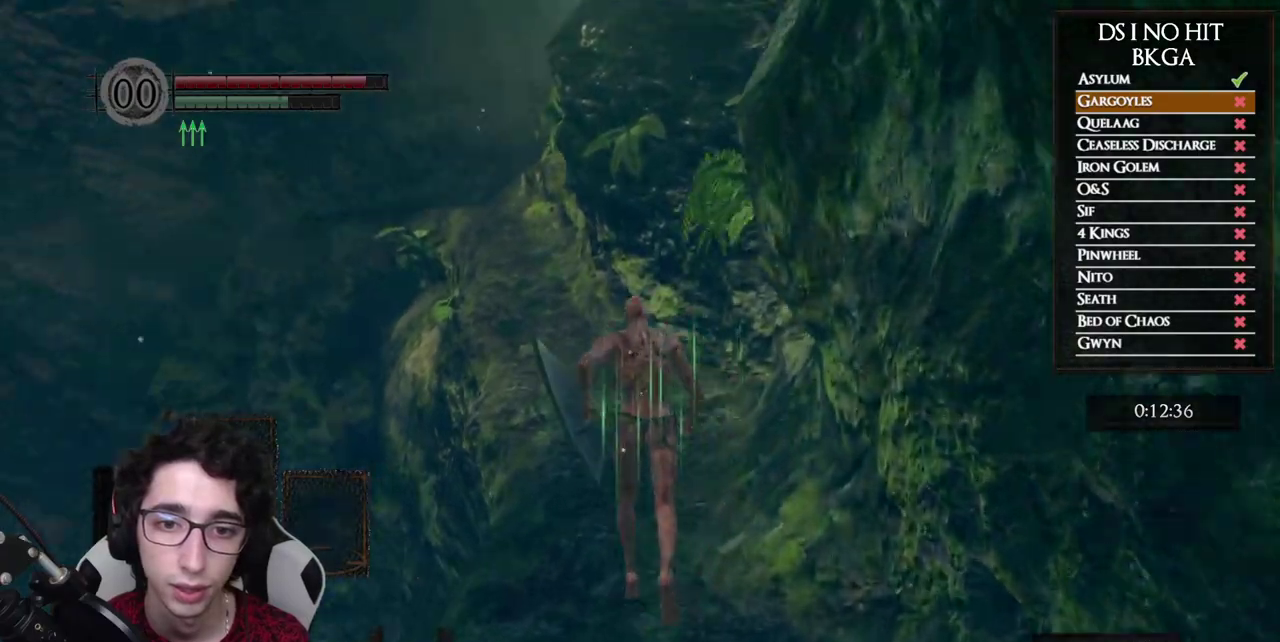
{"buttons": ["B"], "left_stick": "up", "right_stick": "center"}
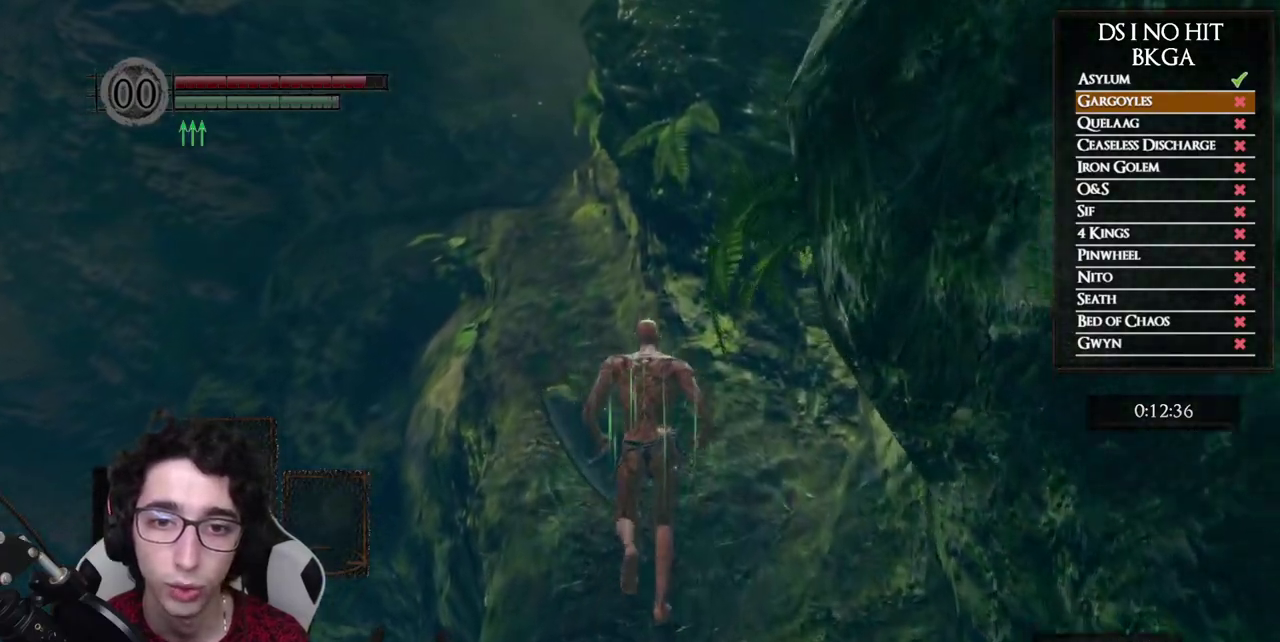
{"buttons": ["B"], "left_stick": "up", "right_stick": "center", "events": []}
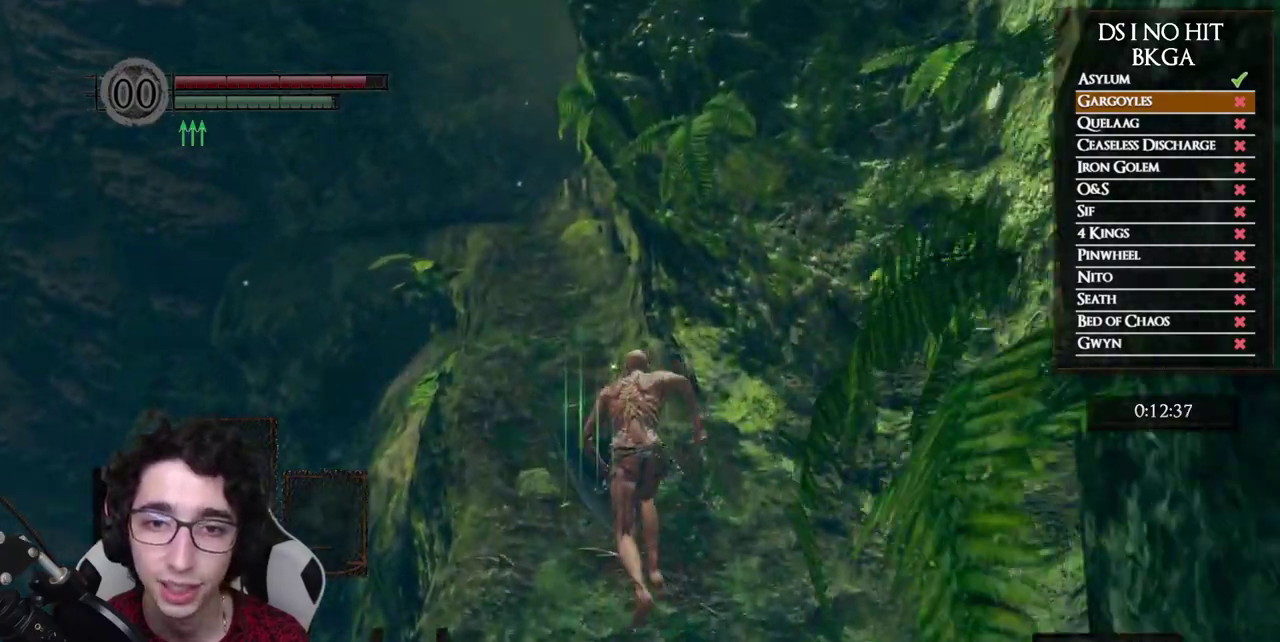
{"buttons": ["B"], "left_stick": "up", "right_stick": "center"}
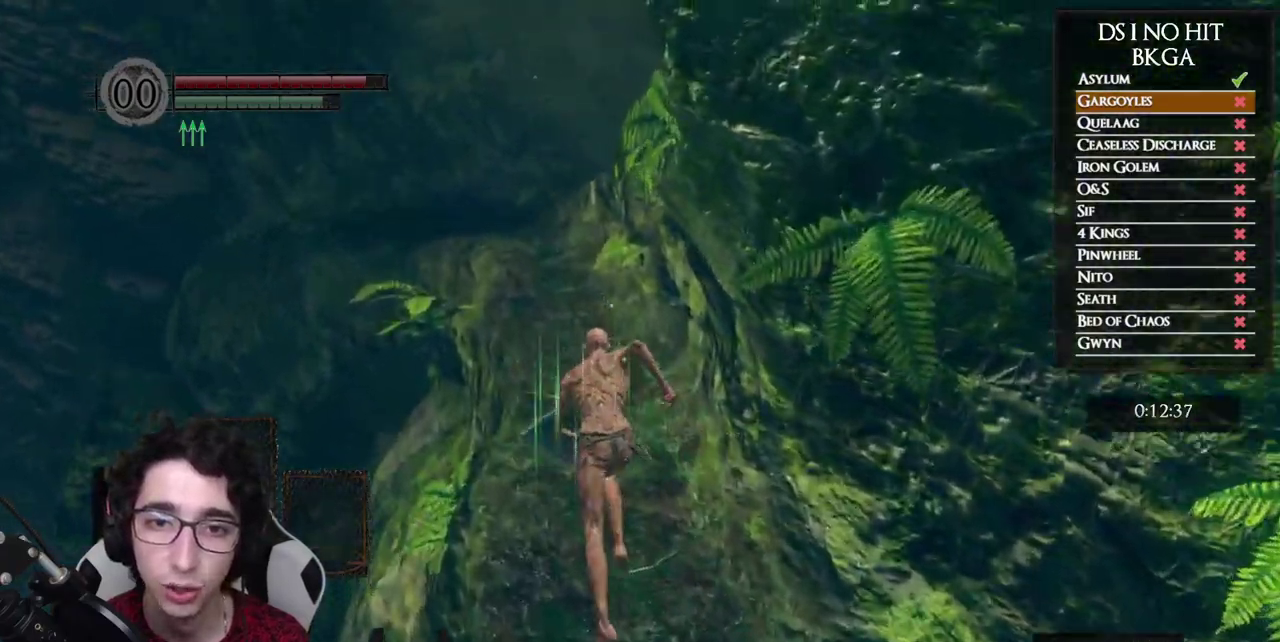
{"buttons": ["B"], "left_stick": "up", "right_stick": "center", "events": [[167, "right_stick", "down-right"], [317, "right_stick", "center"]]}
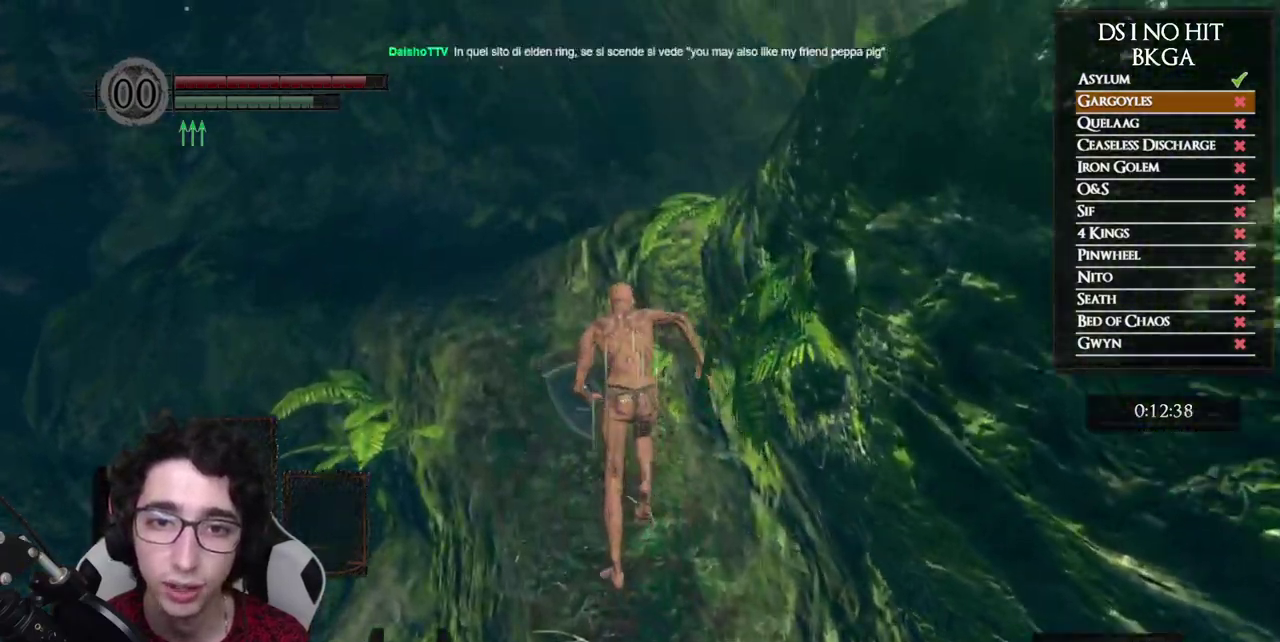
{"buttons": ["B"], "left_stick": "up-left", "right_stick": "down-right", "events": [[200, "left_stick", "up-left"], [350, "right_stick", "down-right"]]}
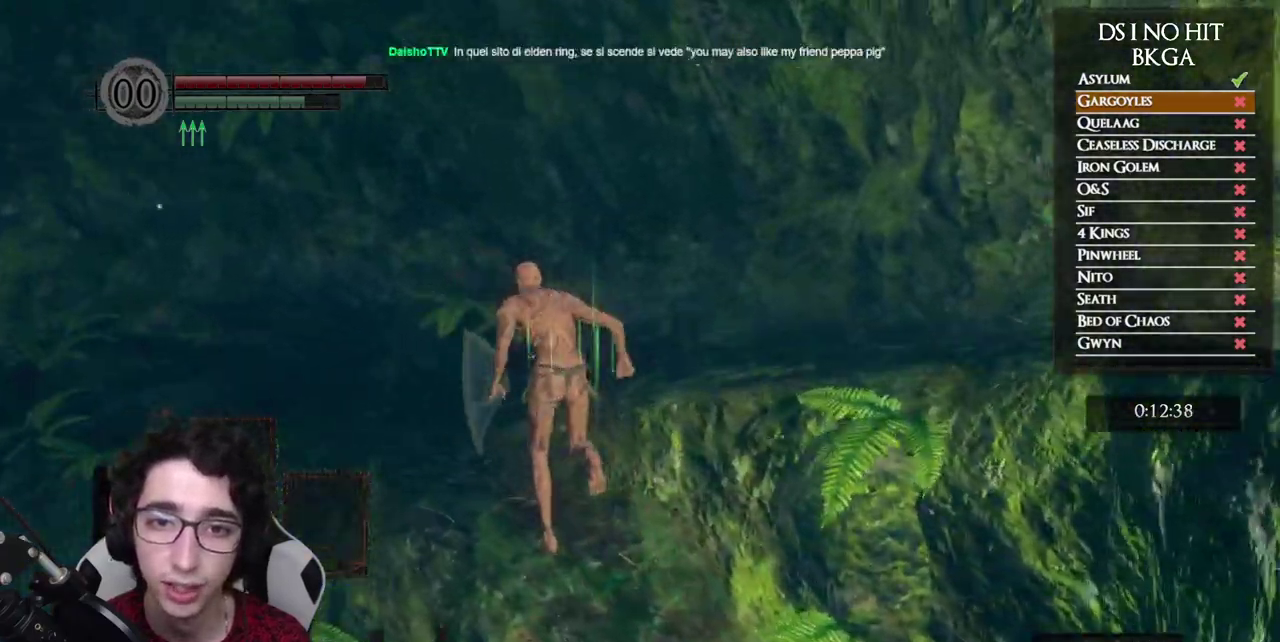
{"buttons": ["B"], "left_stick": "up", "right_stick": "down-right", "events": [[100, "left_stick", "up"]]}
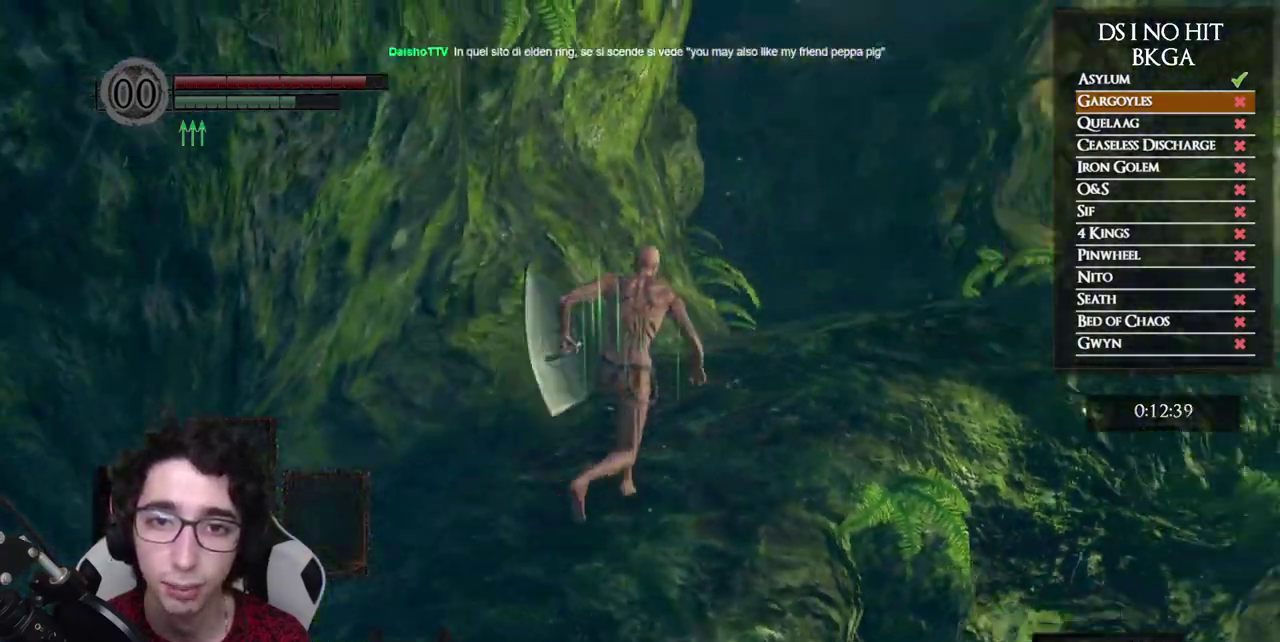
{"buttons": ["B"], "left_stick": "up", "right_stick": "center", "events": [[67, "right_stick", "center"]]}
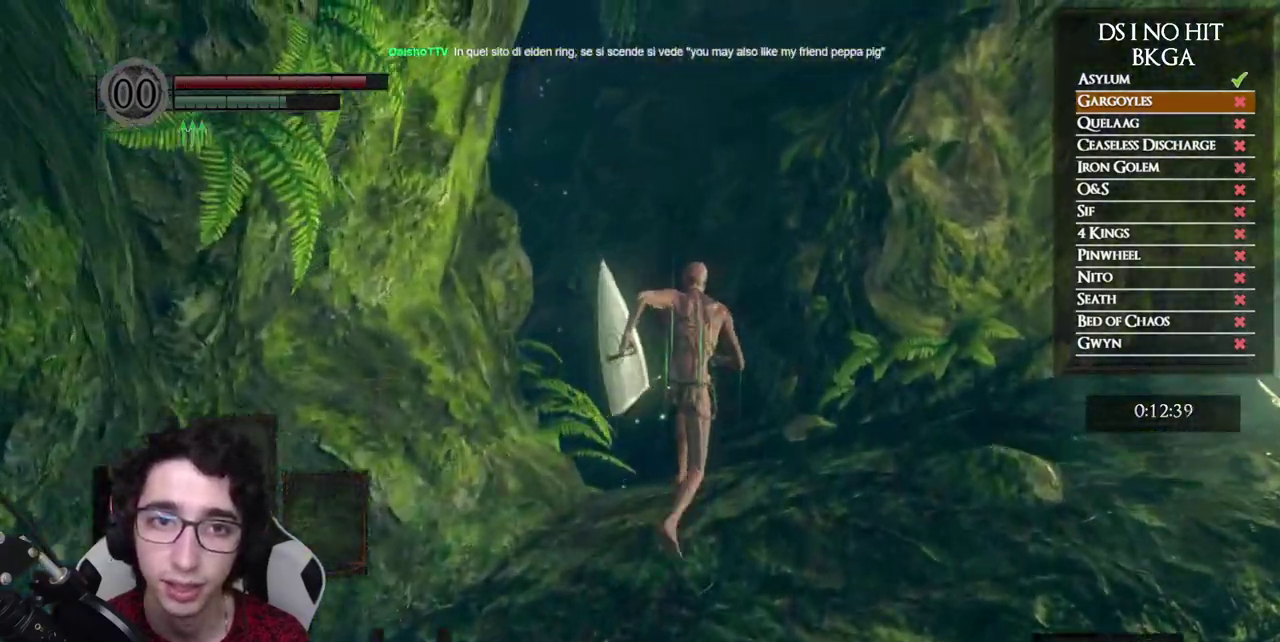
{"buttons": ["B"], "left_stick": "up", "right_stick": "center", "events": []}
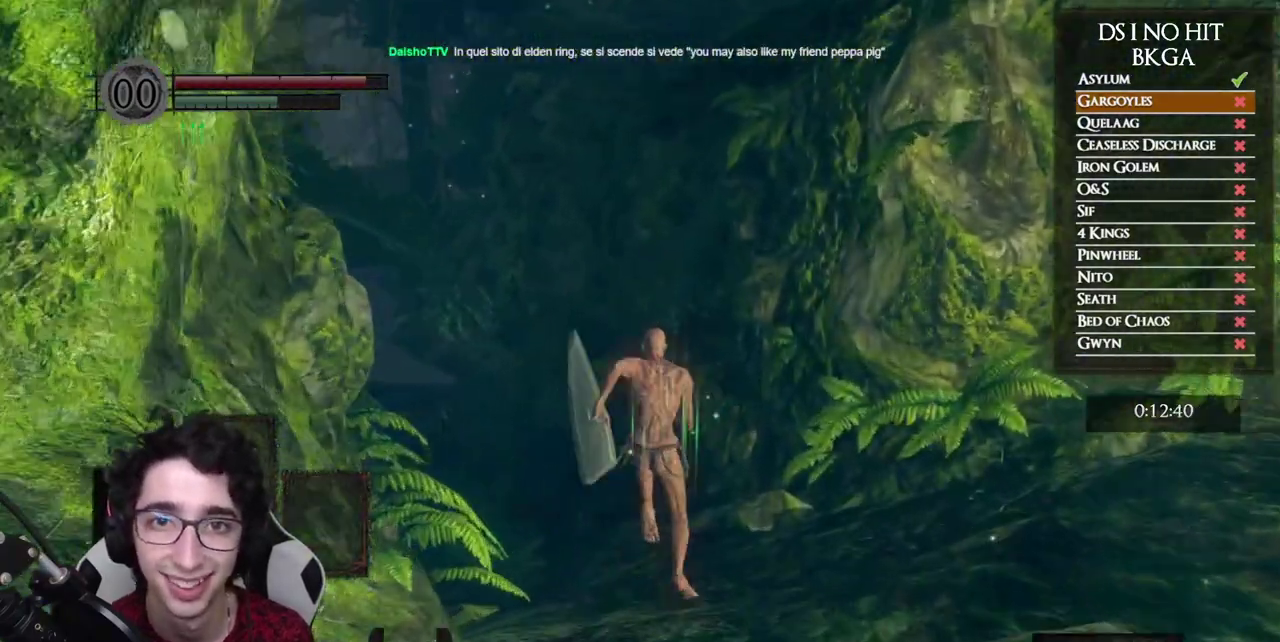
{"buttons": [], "left_stick": "up", "right_stick": "center", "events": [[383, "B", "up"]]}
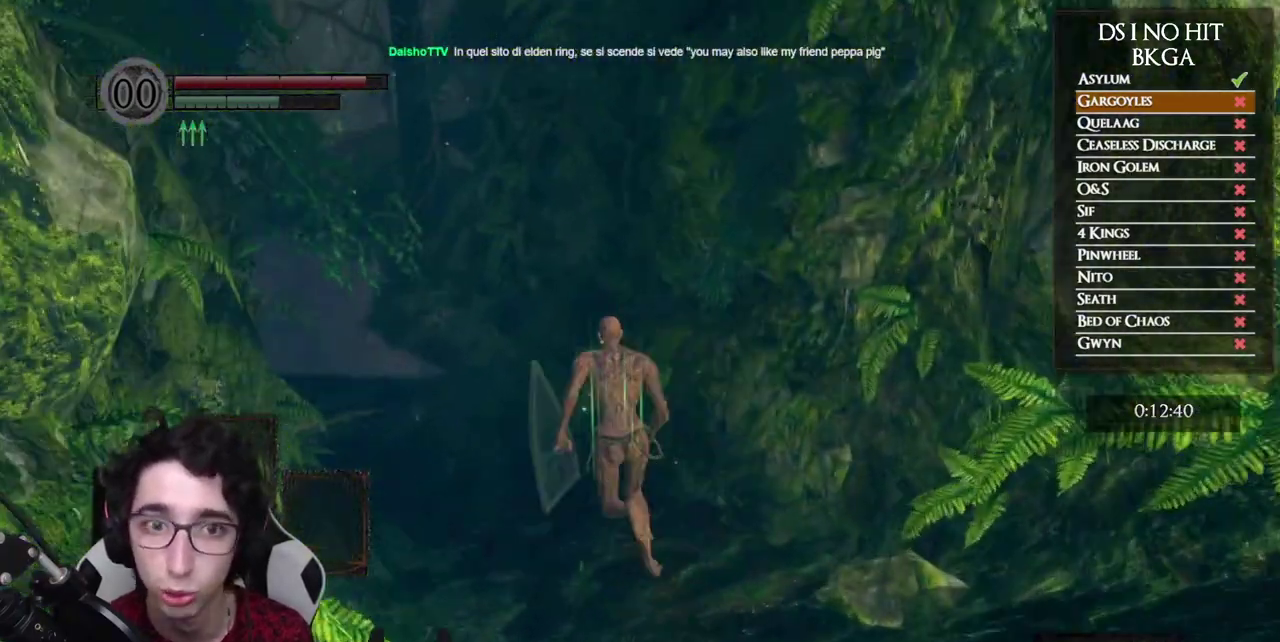
{"buttons": ["B"], "left_stick": "up", "right_stick": "center", "events": [[50, "right_stick", "left"], [250, "right_stick", "center"], [350, "B", "down"]]}
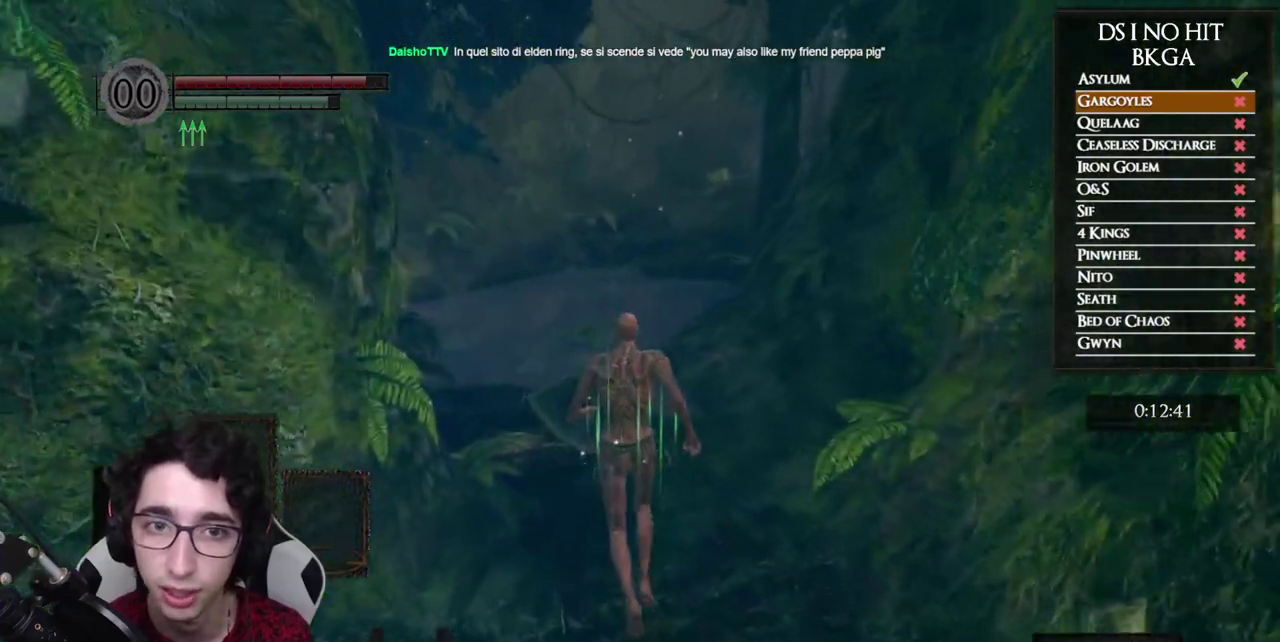
{"buttons": ["B"], "left_stick": "up", "right_stick": "left", "events": [[283, "right_stick", "left"]]}
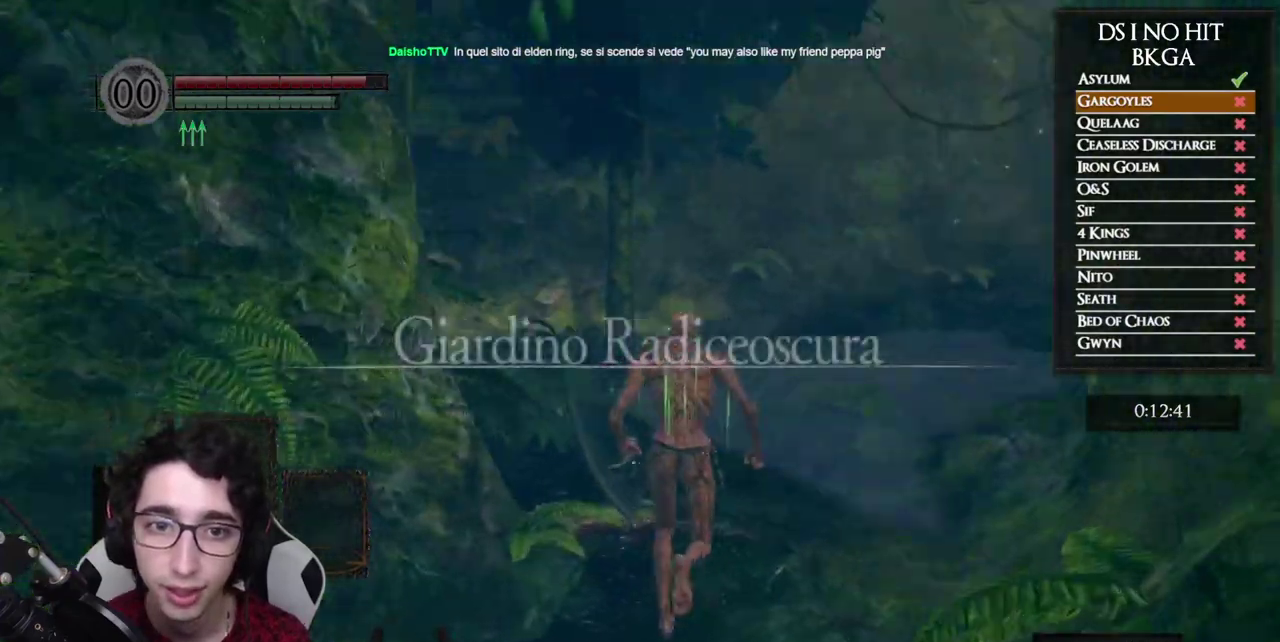
{"buttons": ["B"], "left_stick": "up-right", "right_stick": "left", "events": [[433, "left_stick", "up-right"]]}
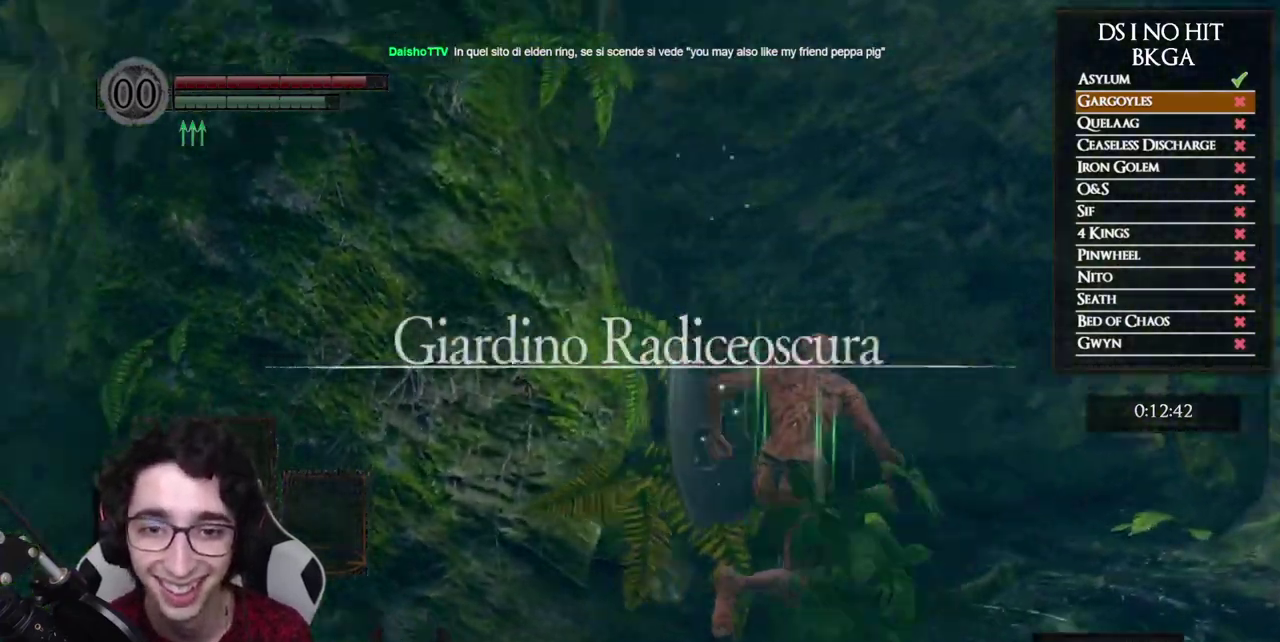
{"buttons": ["B"], "left_stick": "up", "right_stick": "center", "events": [[133, "right_stick", "center"], [217, "right_stick", "down"], [333, "left_stick", "up"], [417, "right_stick", "center"]]}
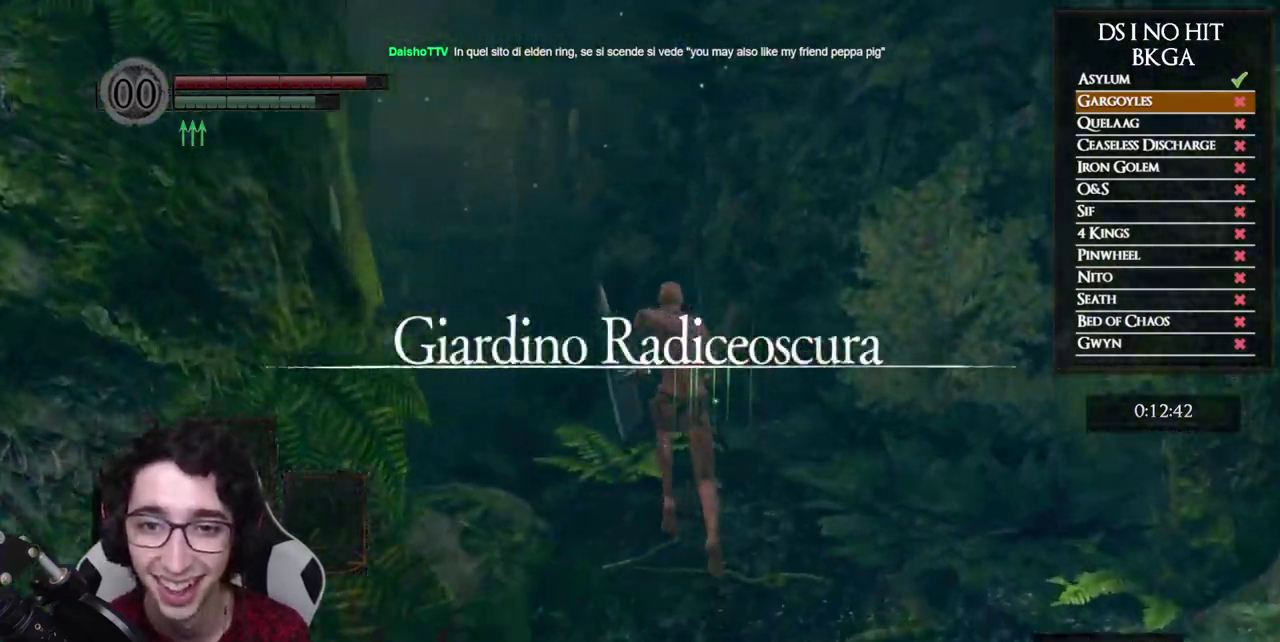
{"buttons": ["B"], "left_stick": "up", "right_stick": "center", "events": [[117, "right_stick", "down-left"], [283, "right_stick", "center"]]}
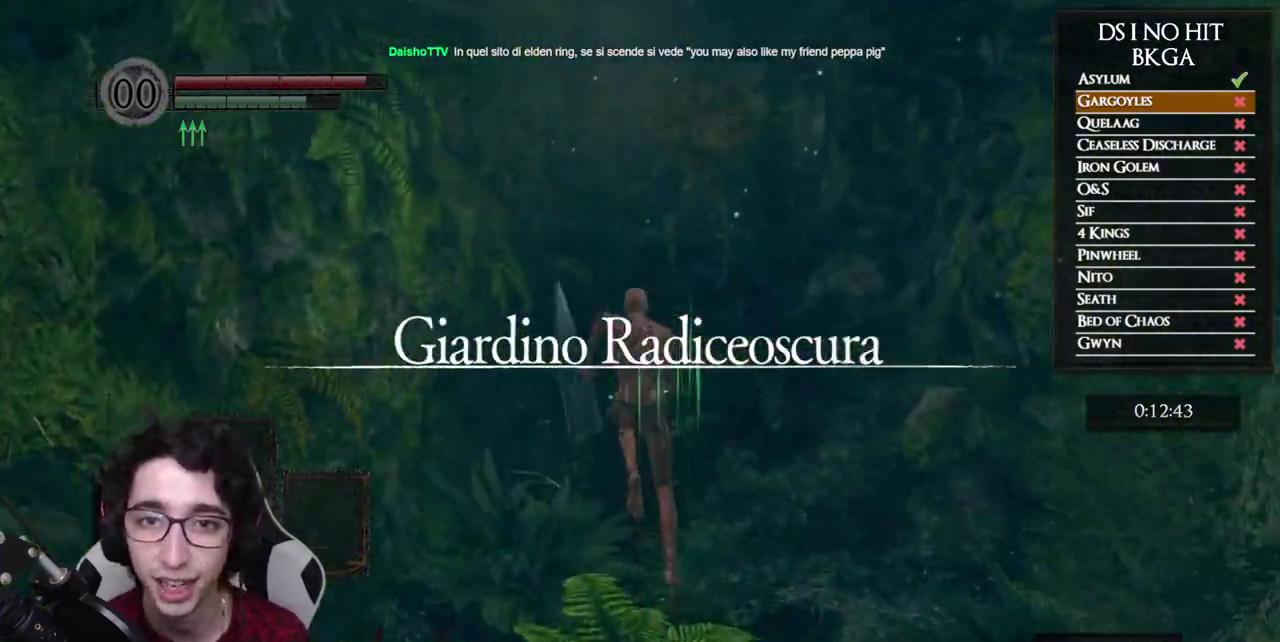
{"buttons": ["B"], "left_stick": "up", "right_stick": "center", "events": []}
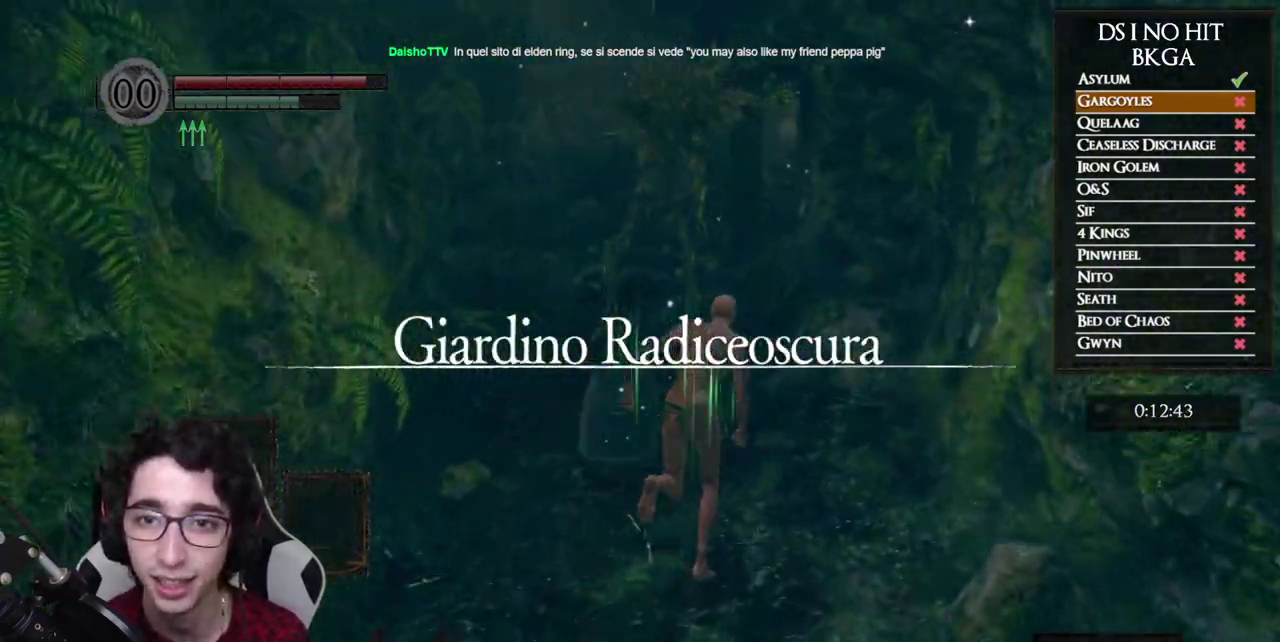
{"buttons": ["B"], "left_stick": "up", "right_stick": "center", "events": []}
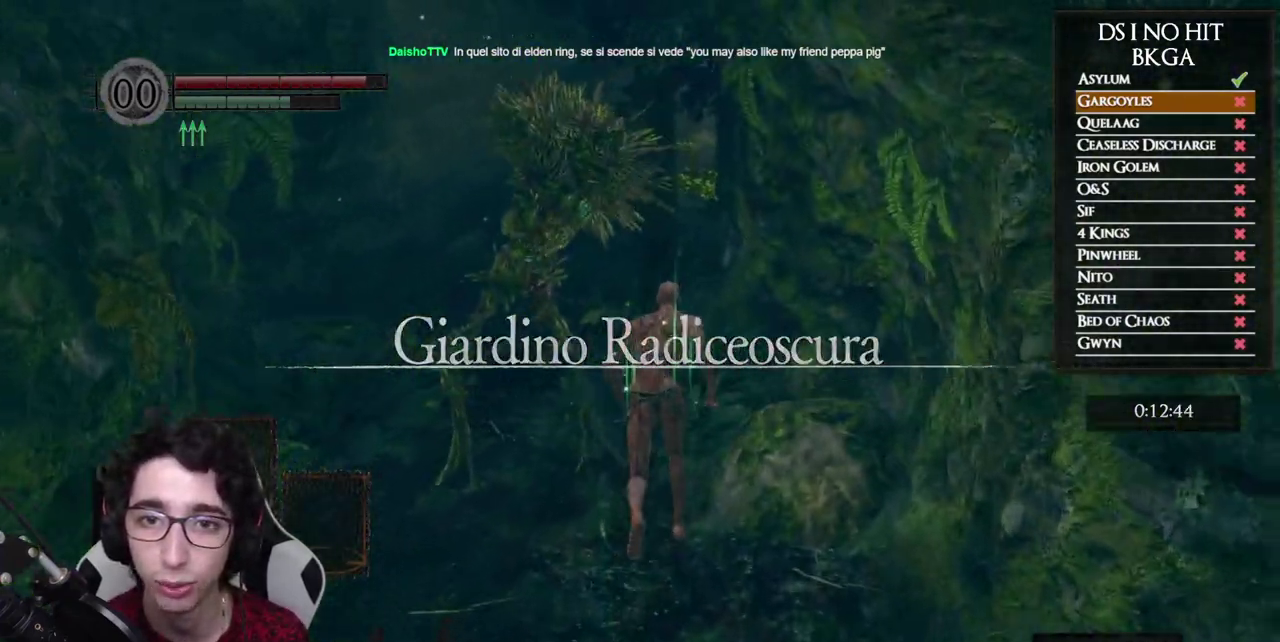
{"buttons": ["B"], "left_stick": "up", "right_stick": "center", "events": []}
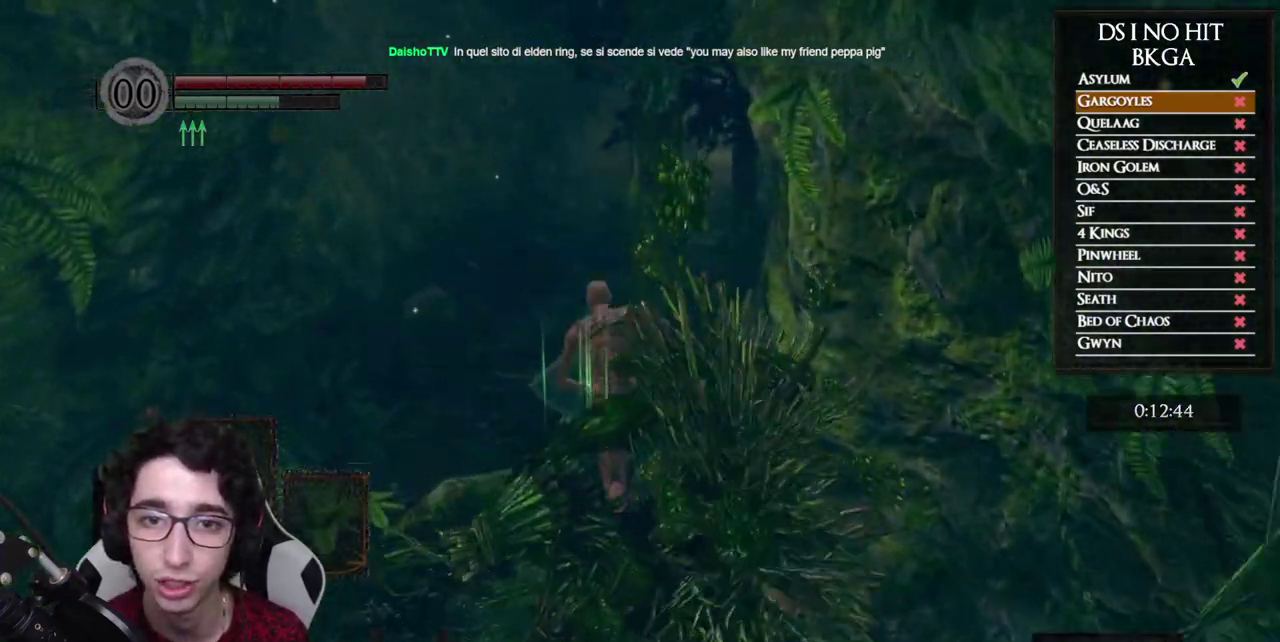
{"buttons": ["B"], "left_stick": "up", "right_stick": "center", "events": [[317, "B", "up"], [450, "B", "down"]]}
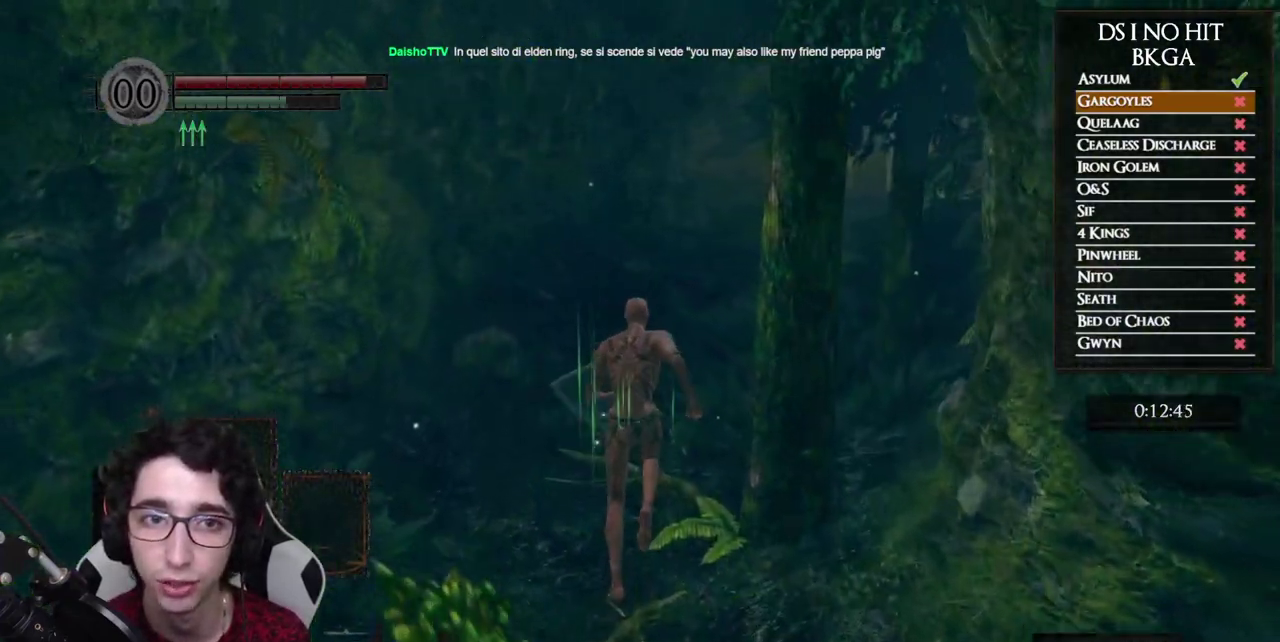
{"buttons": ["B"], "left_stick": "up", "right_stick": "right", "events": [[367, "right_stick", "right"]]}
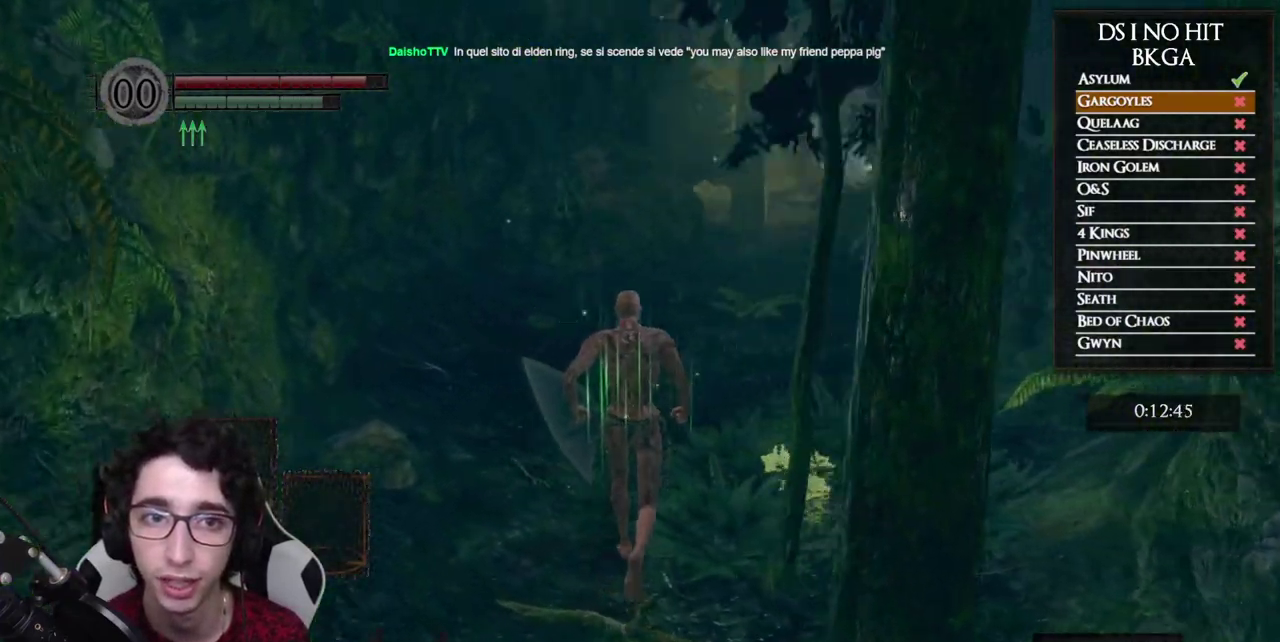
{"buttons": ["B"], "left_stick": "up", "right_stick": "up-right", "events": [[133, "right_stick", "up-right"], [183, "right_stick", "center"], [317, "right_stick", "up-right"]]}
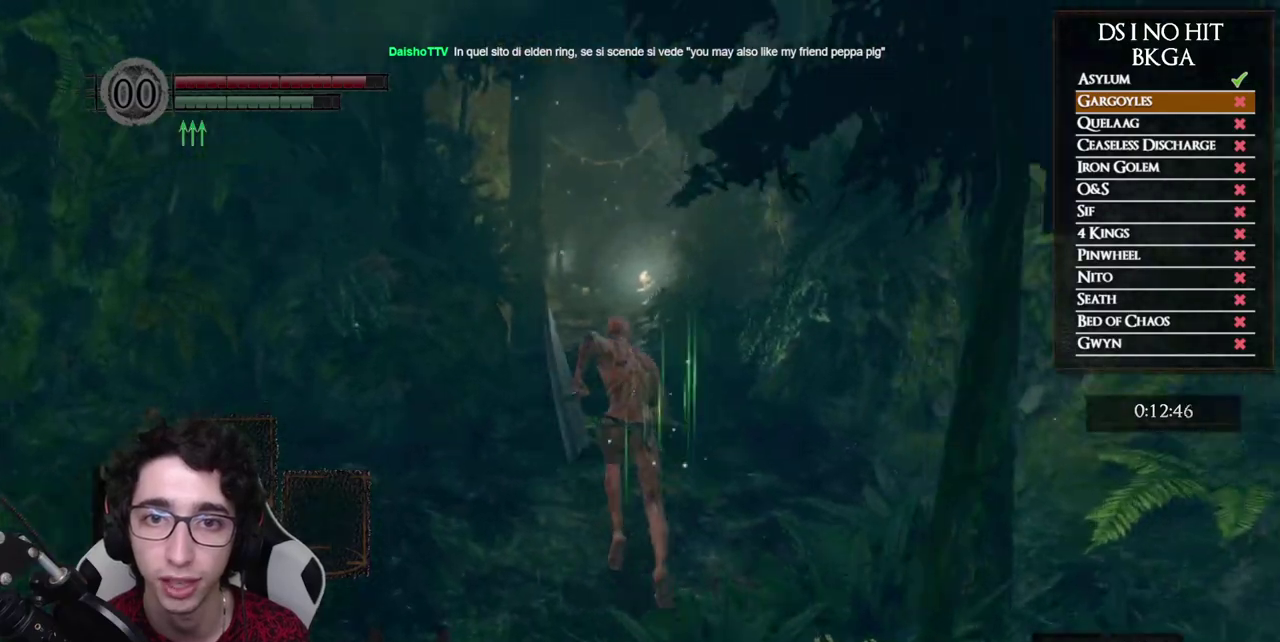
{"buttons": ["B"], "left_stick": "up", "right_stick": "center", "events": [[50, "right_stick", "center"]]}